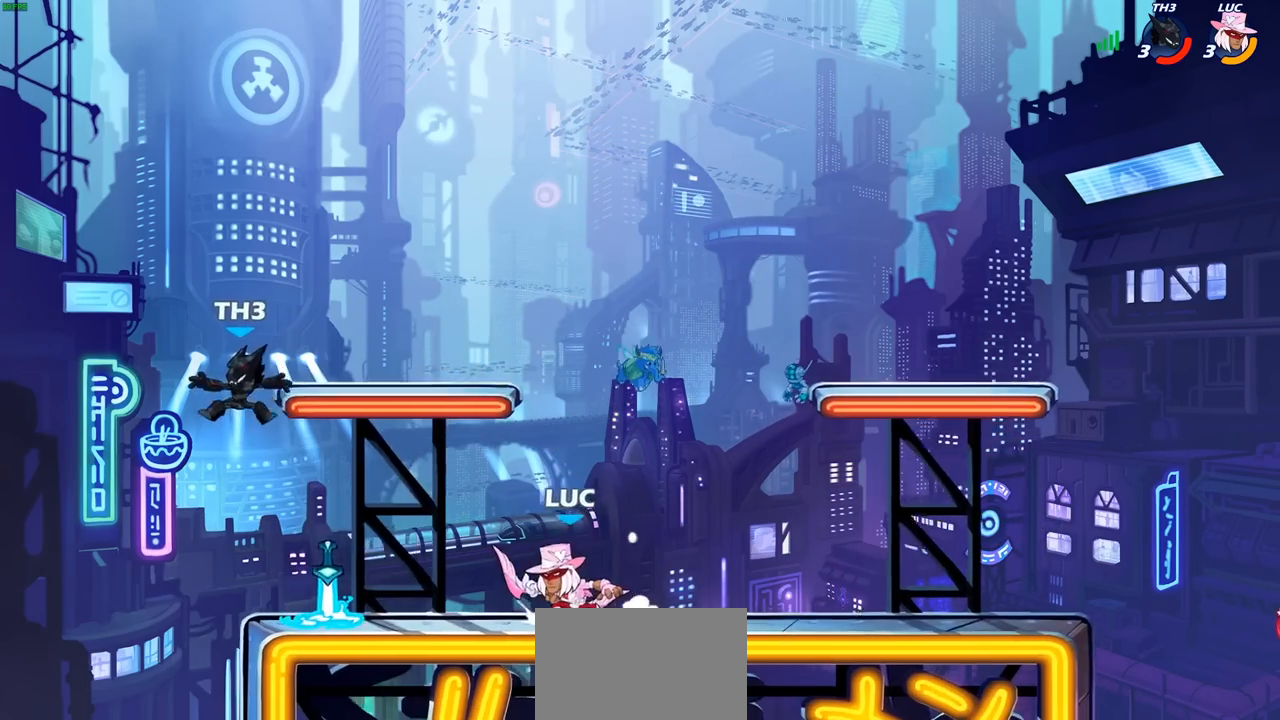
Gameplay with a controller (PlayStation layout); each line is a JSON object with the inputs held at the frame after it. "events" lists button and stick changes between this image and that frame as [ms after this image, input, new state], when the widget could be followed in between.
{"buttons": [], "left_stick": "center", "right_stick": "center", "events": [[17, "CROSS", "down"], [83, "SQUARE", "down"], [150, "CROSS", "up"], [167, "SQUARE", "up"], [250, "left_stick", "center"]]}
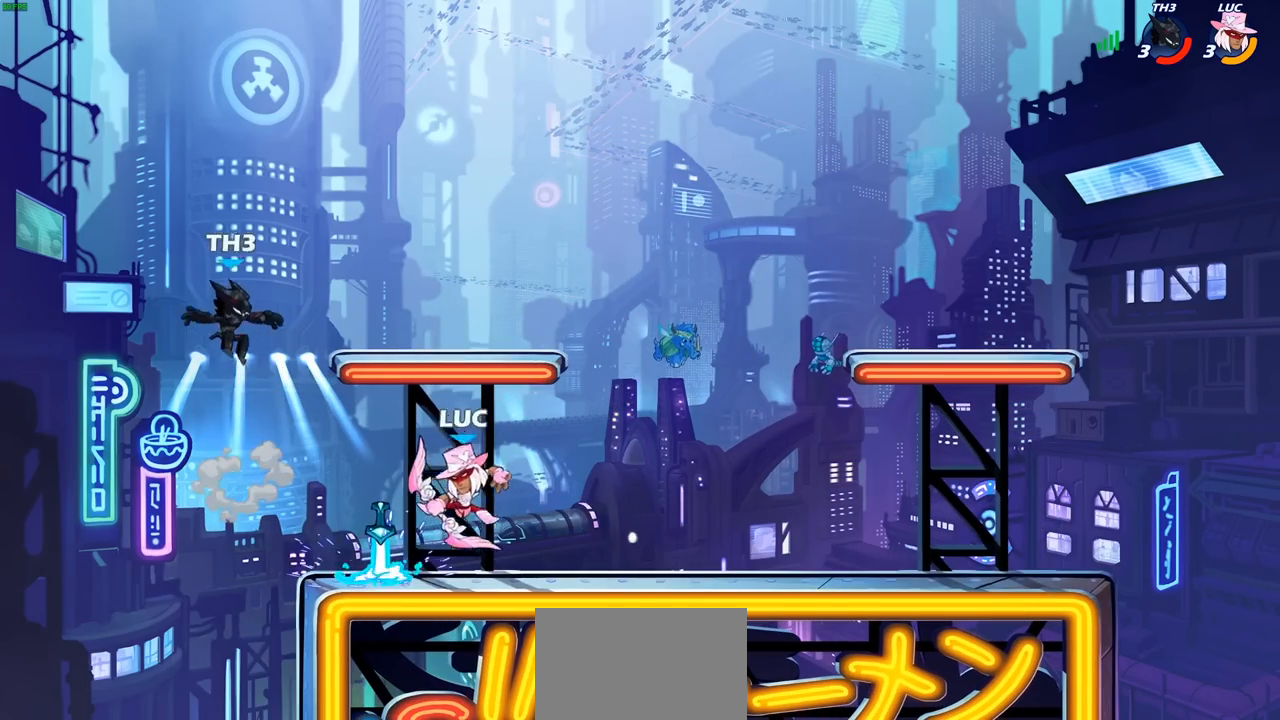
{"buttons": [], "left_stick": "center", "right_stick": "center", "events": [[167, "SQUARE", "down"], [250, "SQUARE", "up"]]}
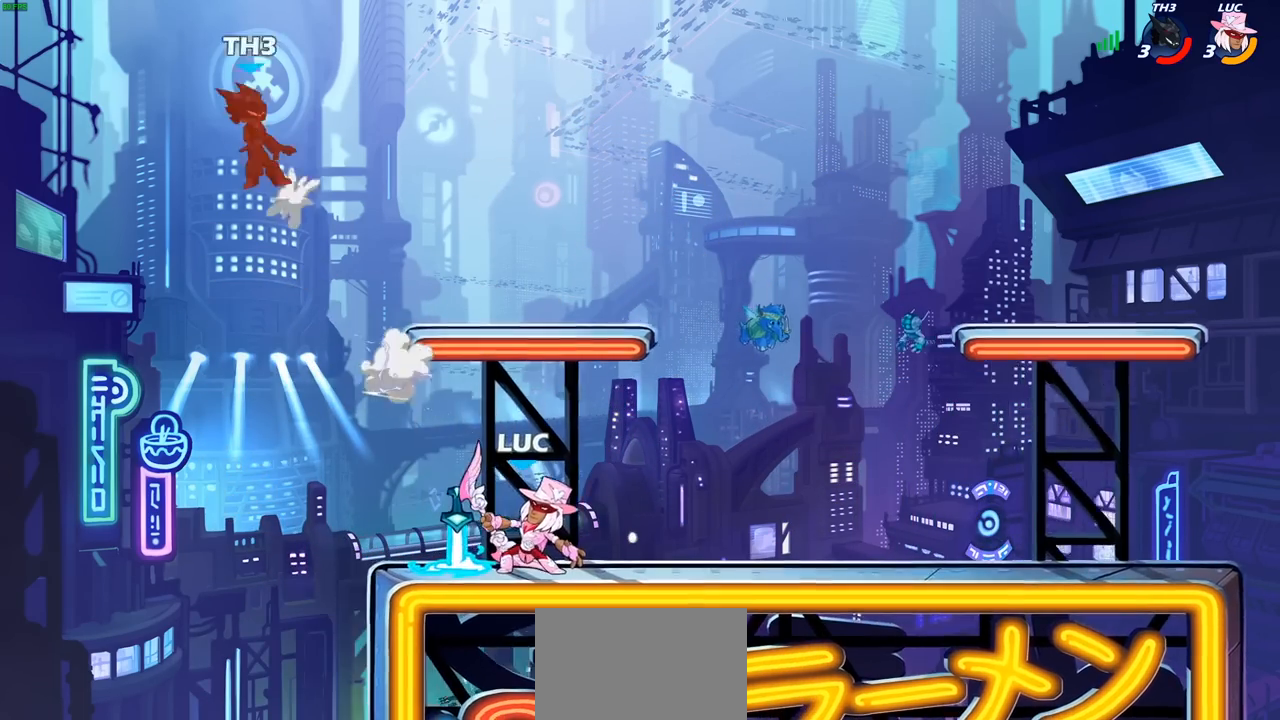
{"buttons": [], "left_stick": "left", "right_stick": "center", "events": [[233, "CROSS", "down"], [350, "left_stick", "left"], [367, "CROSS", "up"]]}
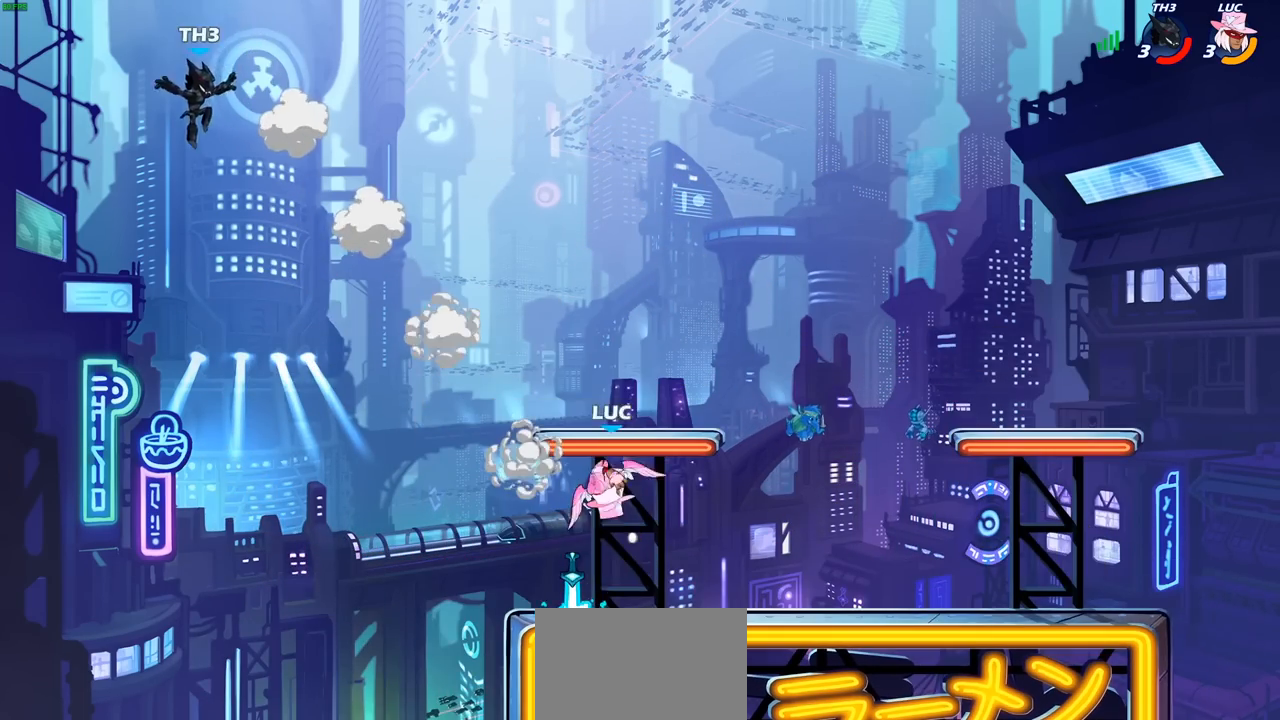
{"buttons": [], "left_stick": "center", "right_stick": "center", "events": [[117, "CROSS", "down"], [183, "left_stick", "down-left"], [217, "SQUARE", "down"], [250, "CROSS", "up"], [300, "SQUARE", "up"], [400, "left_stick", "center"]]}
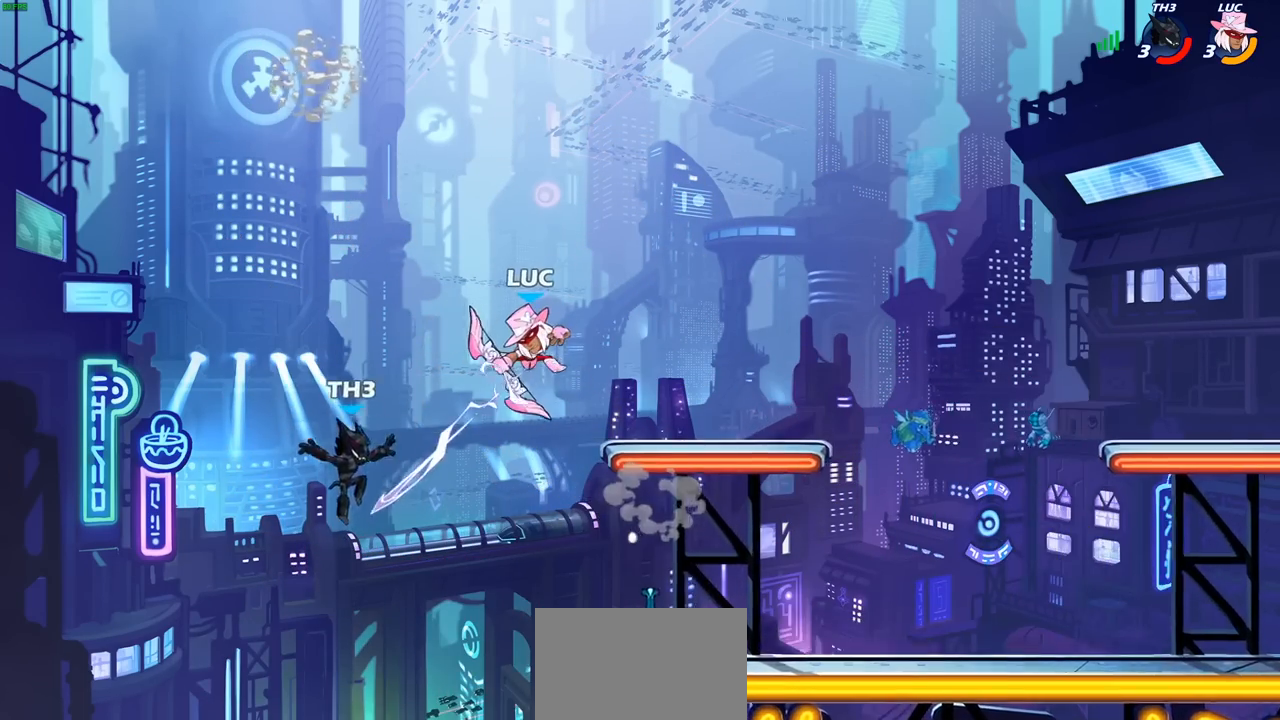
{"buttons": ["CROSS"], "left_stick": "right", "right_stick": "center", "events": [[267, "left_stick", "right"], [433, "CROSS", "down"]]}
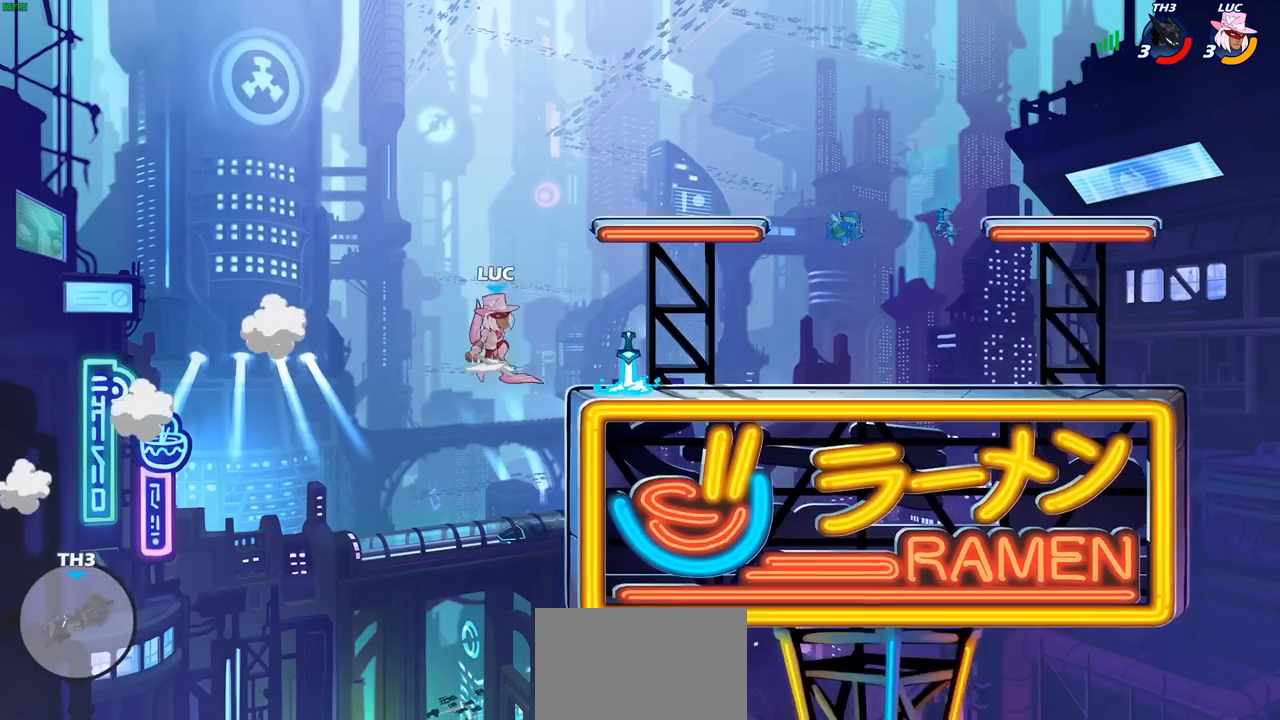
{"buttons": [], "left_stick": "down-right", "right_stick": "center", "events": [[83, "CROSS", "up"], [183, "left_stick", "down-right"]]}
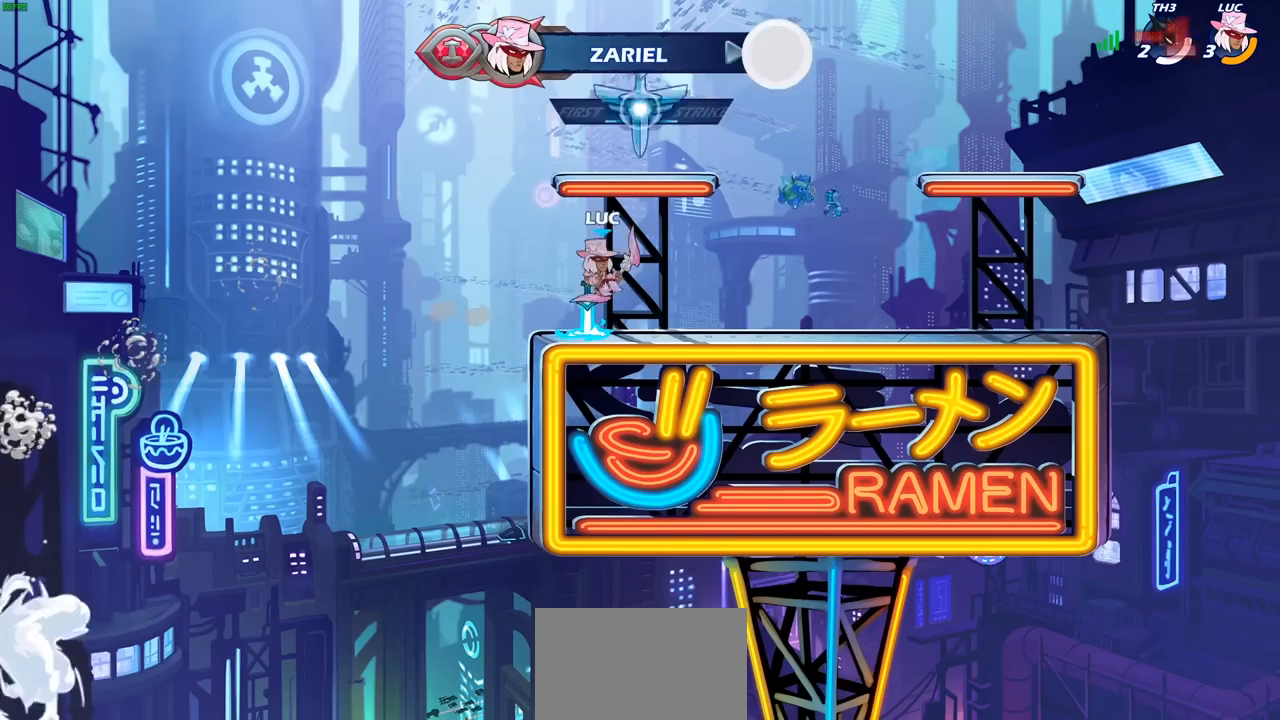
{"buttons": [], "left_stick": "left", "right_stick": "center", "events": [[33, "left_stick", "right"], [250, "left_stick", "up-left"], [383, "left_stick", "right"], [500, "left_stick", "left"]]}
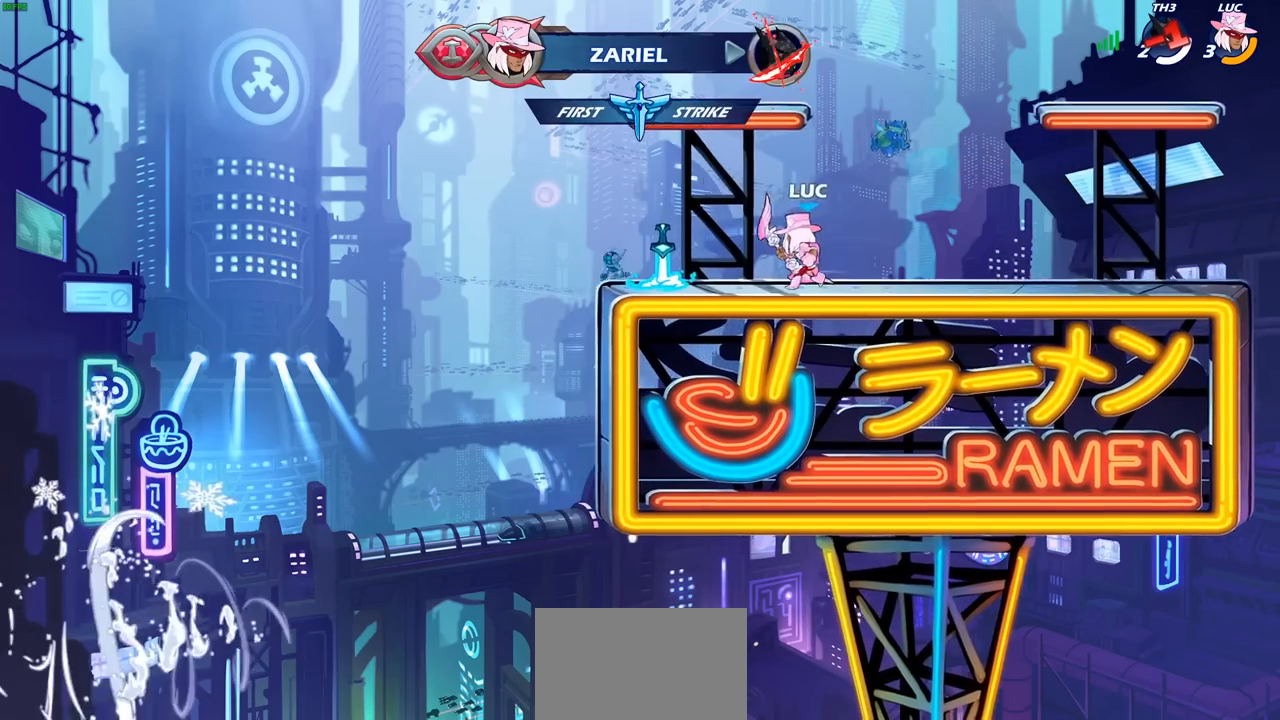
{"buttons": [], "left_stick": "center", "right_stick": "center", "events": [[117, "left_stick", "right"], [217, "left_stick", "left"], [367, "left_stick", "center"]]}
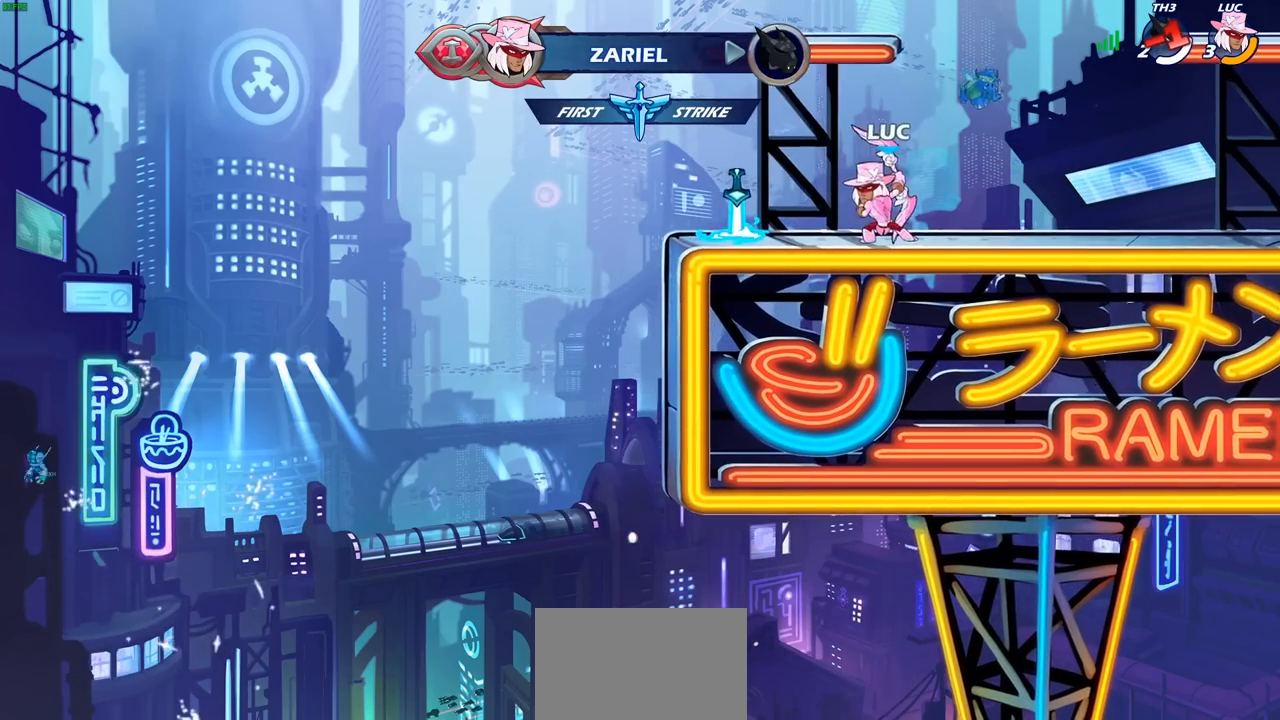
{"buttons": [], "left_stick": "center", "right_stick": "center", "events": []}
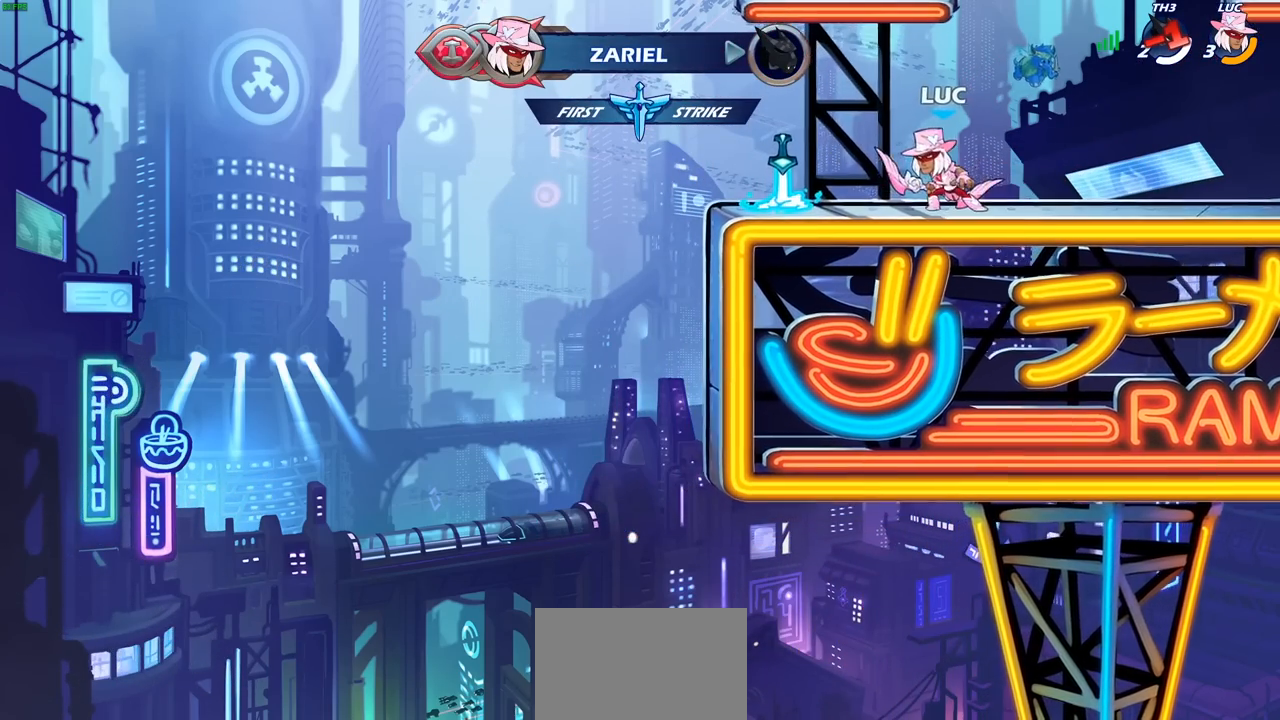
{"buttons": [], "left_stick": "center", "right_stick": "center", "events": []}
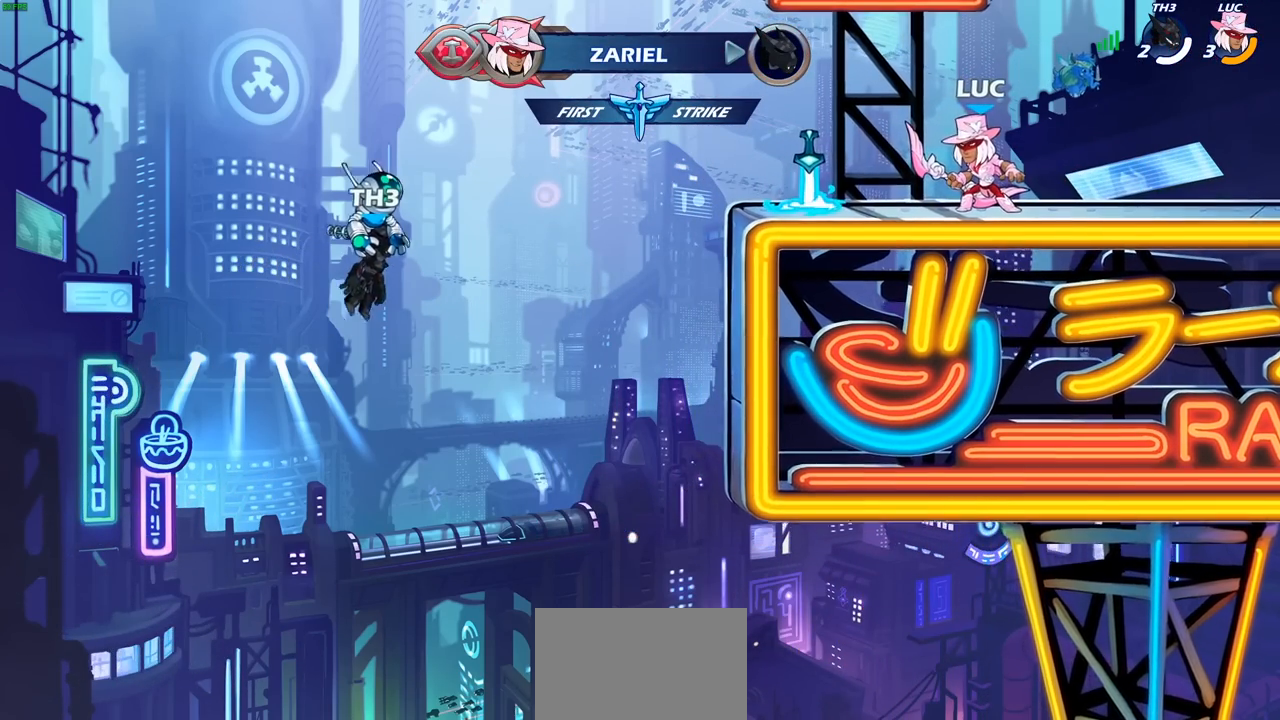
{"buttons": [], "left_stick": "center", "right_stick": "center", "events": [[67, "left_stick", "right"], [233, "left_stick", "center"]]}
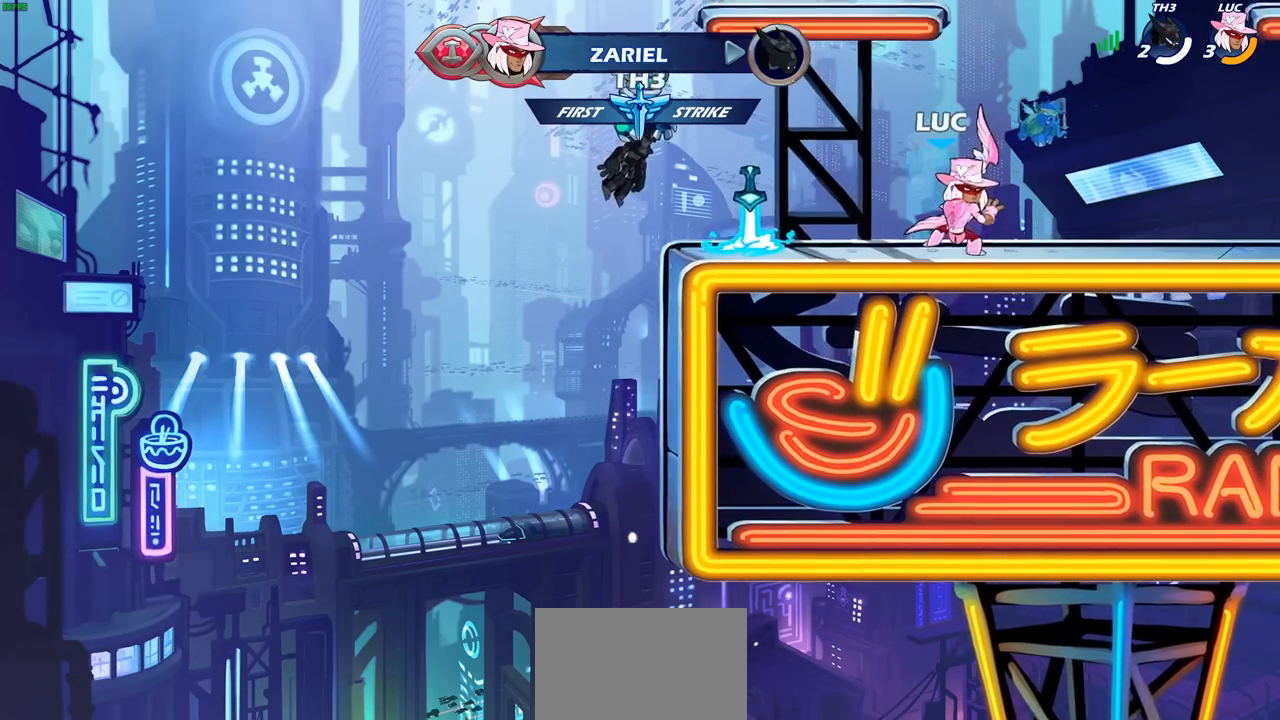
{"buttons": [], "left_stick": "center", "right_stick": "center", "events": []}
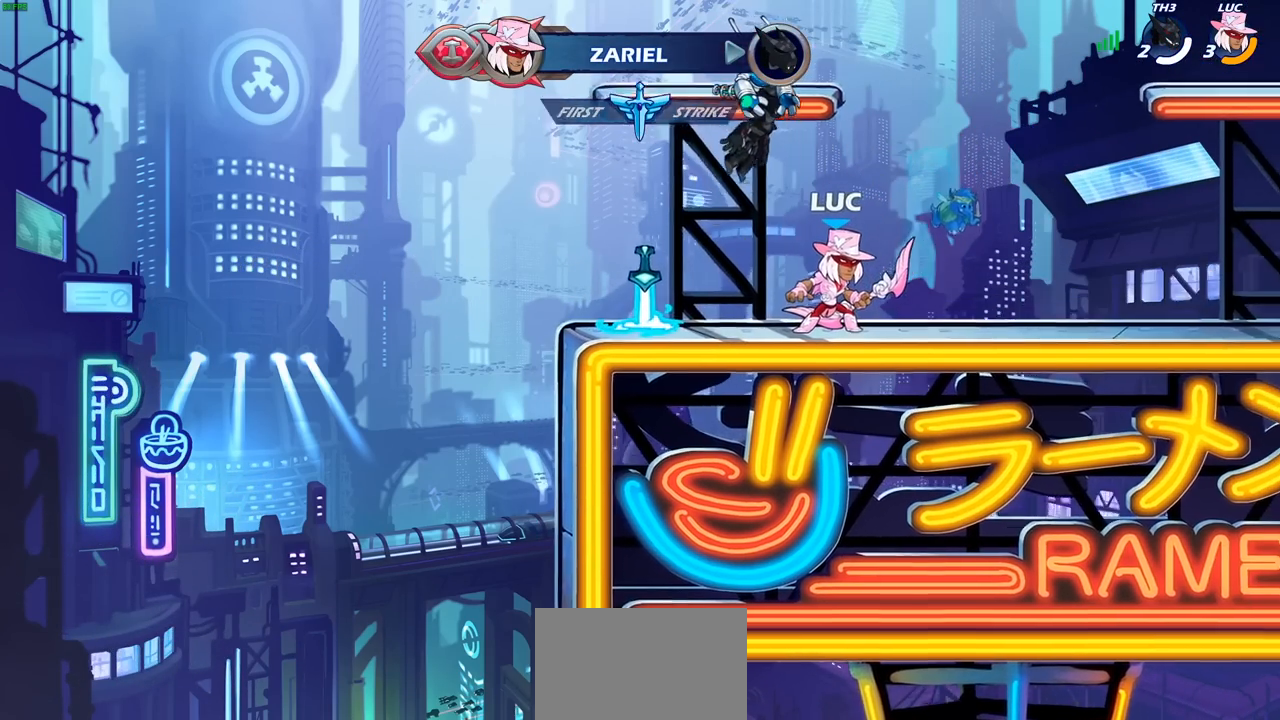
{"buttons": [], "left_stick": "center", "right_stick": "center", "events": []}
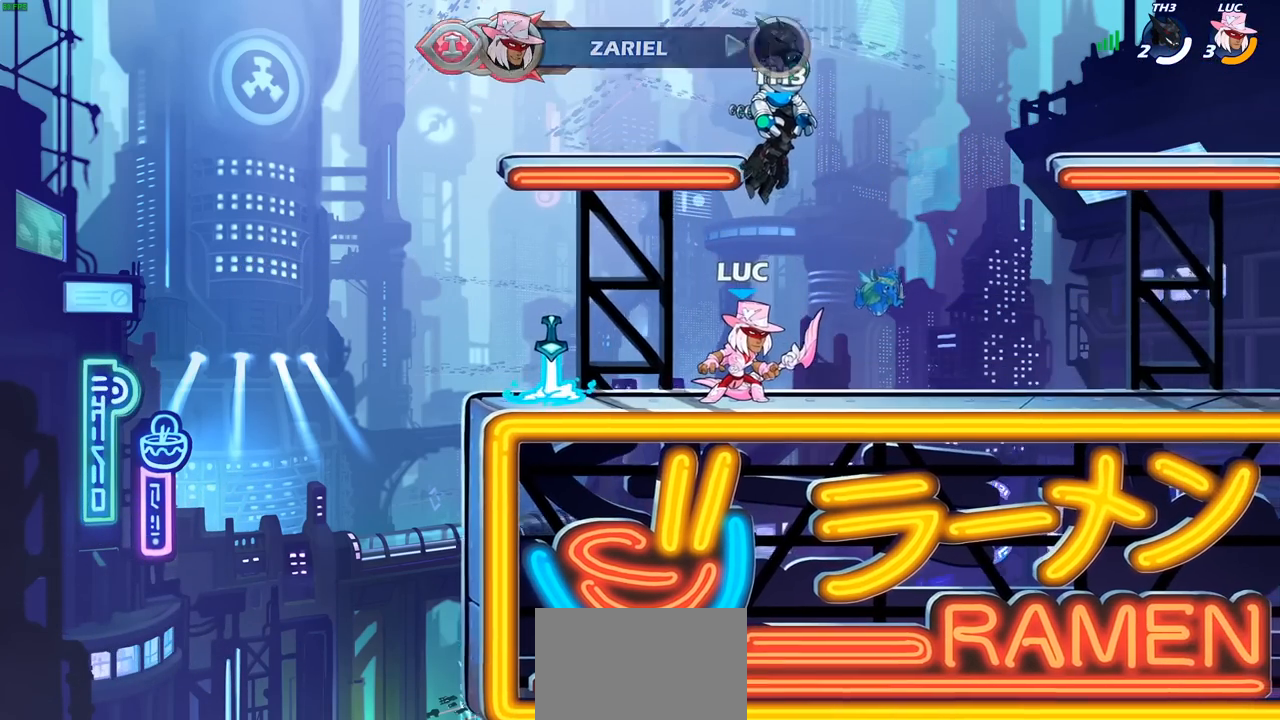
{"buttons": [], "left_stick": "center", "right_stick": "center", "events": []}
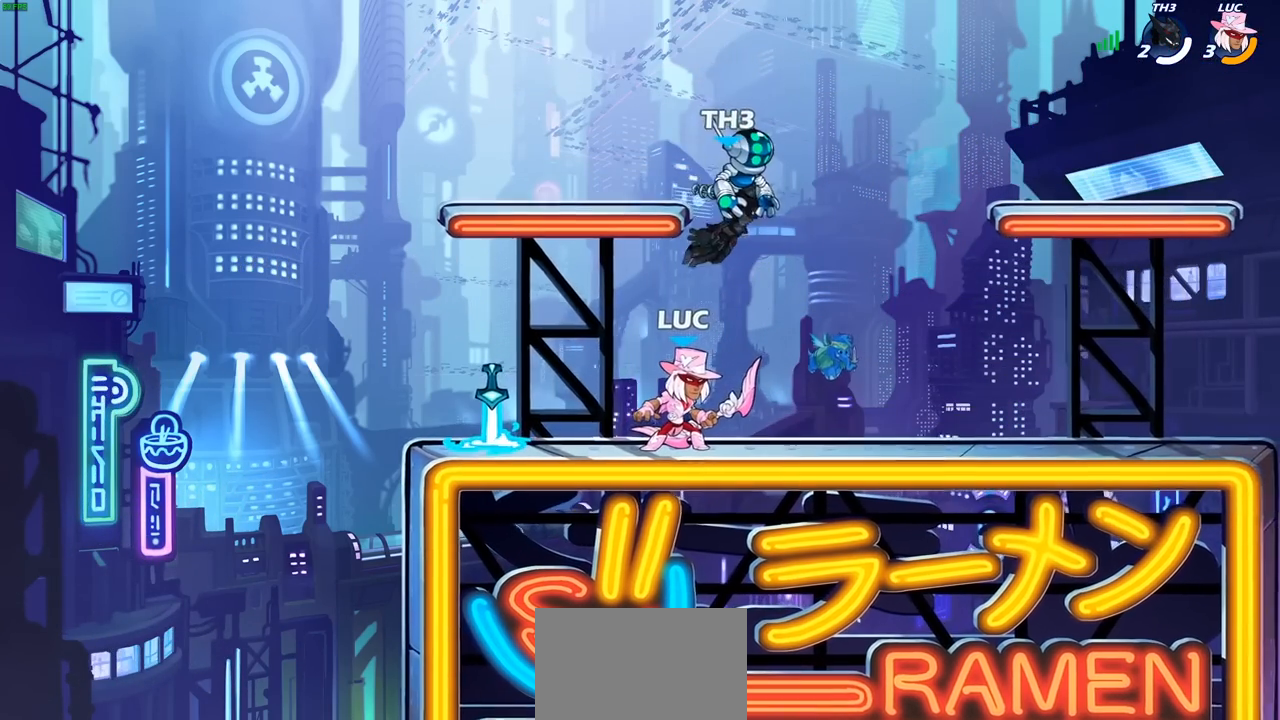
{"buttons": [], "left_stick": "right", "right_stick": "center", "events": [[117, "left_stick", "right"]]}
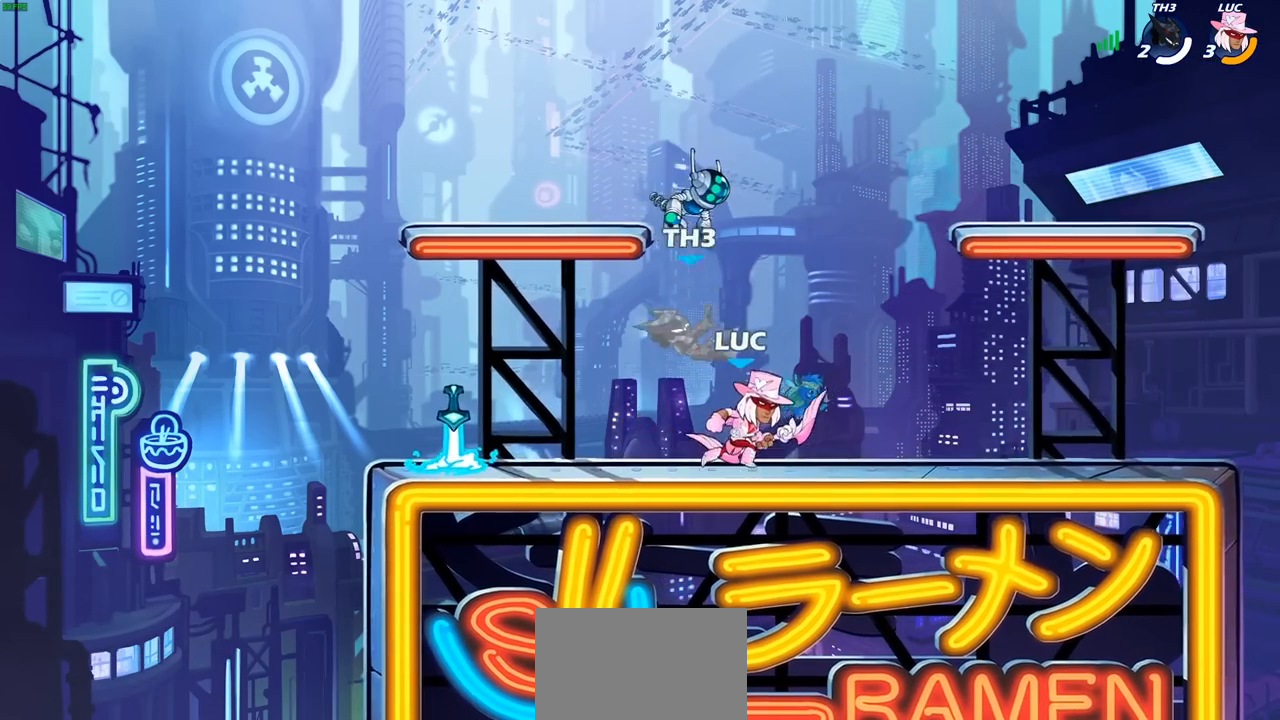
{"buttons": [], "left_stick": "up-left", "right_stick": "center", "events": [[300, "left_stick", "up-left"]]}
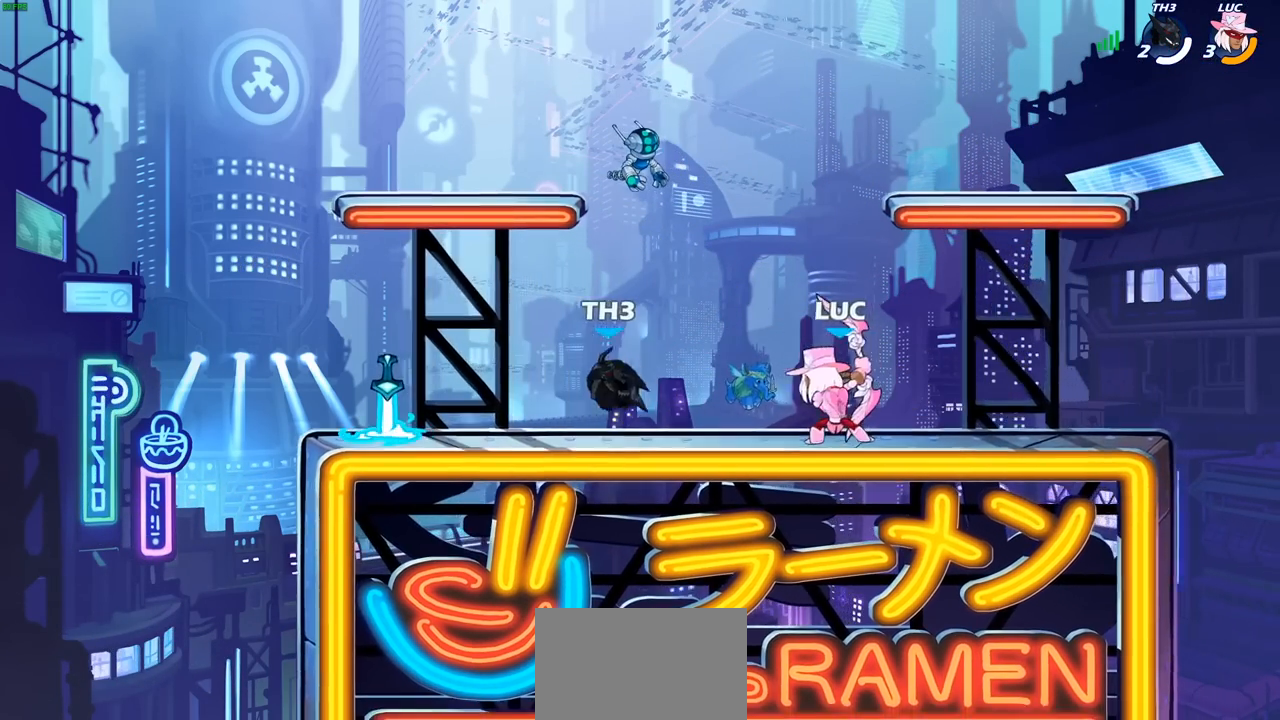
{"buttons": ["R2"], "left_stick": "down-left", "right_stick": "center", "events": [[83, "left_stick", "center"], [233, "left_stick", "up-left"], [450, "left_stick", "down-left"], [467, "R2", "down"]]}
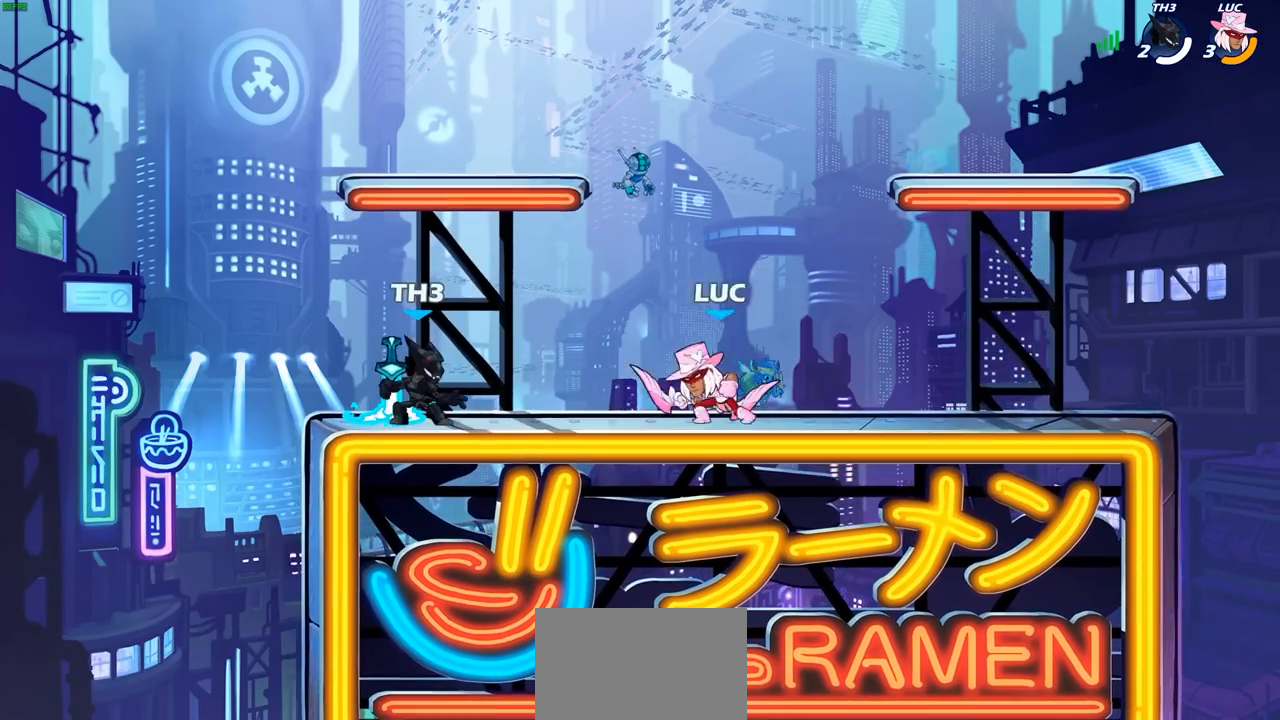
{"buttons": ["CIRCLE"], "left_stick": "down-left", "right_stick": "center", "events": [[83, "CIRCLE", "down"], [117, "R2", "up"]]}
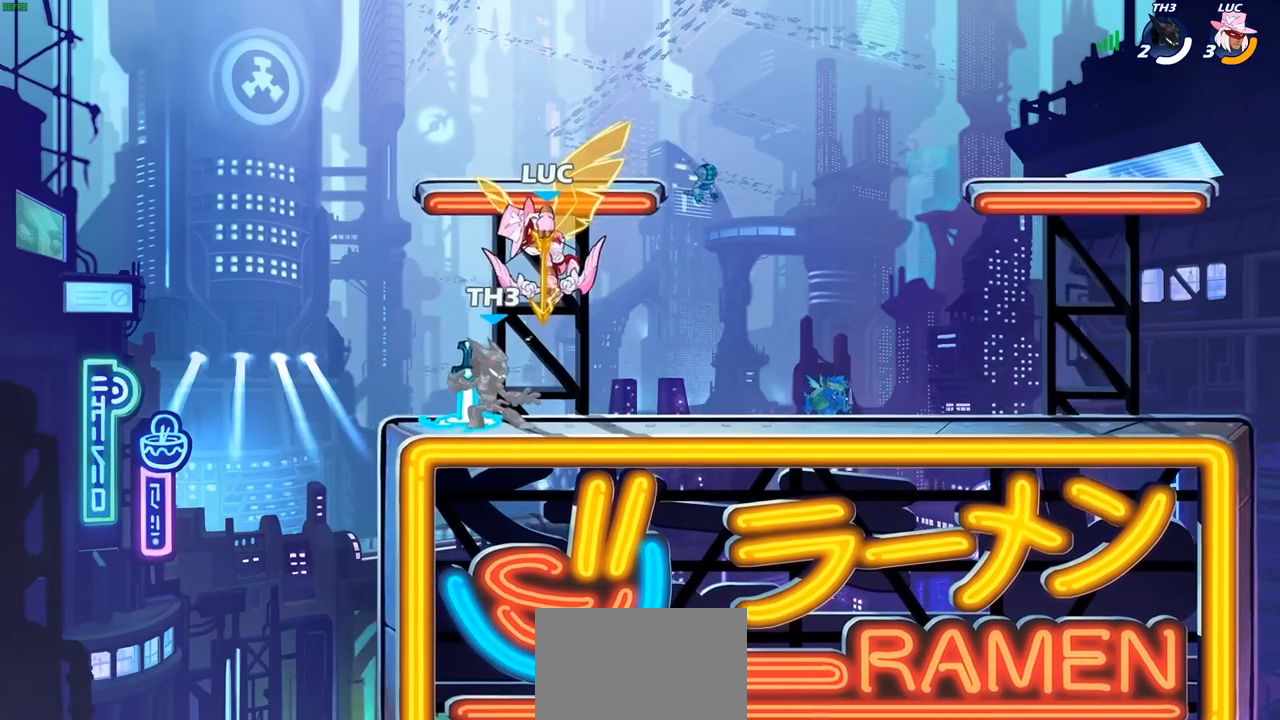
{"buttons": [], "left_stick": "center", "right_stick": "center", "events": [[117, "left_stick", "center"], [167, "CIRCLE", "up"]]}
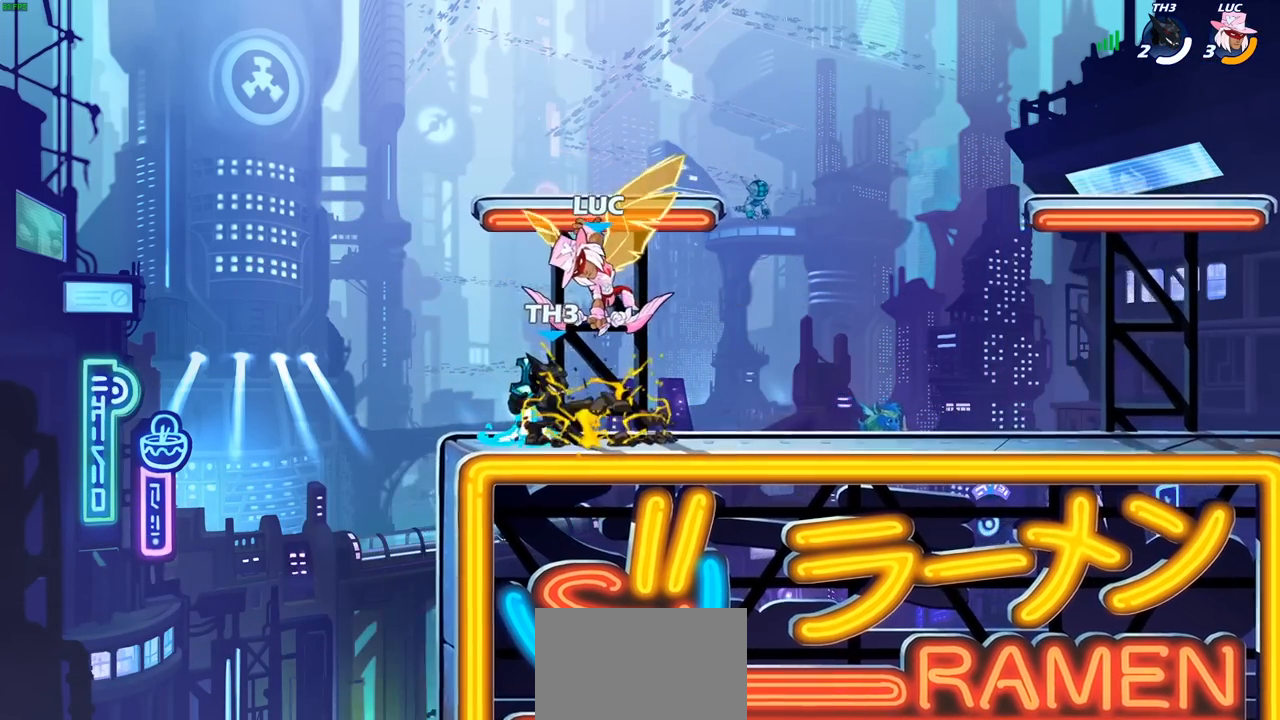
{"buttons": ["R2"], "left_stick": "up-right", "right_stick": "center", "events": [[100, "left_stick", "left"], [250, "CROSS", "down"], [317, "R2", "down"], [350, "left_stick", "up-right"], [417, "CROSS", "up"]]}
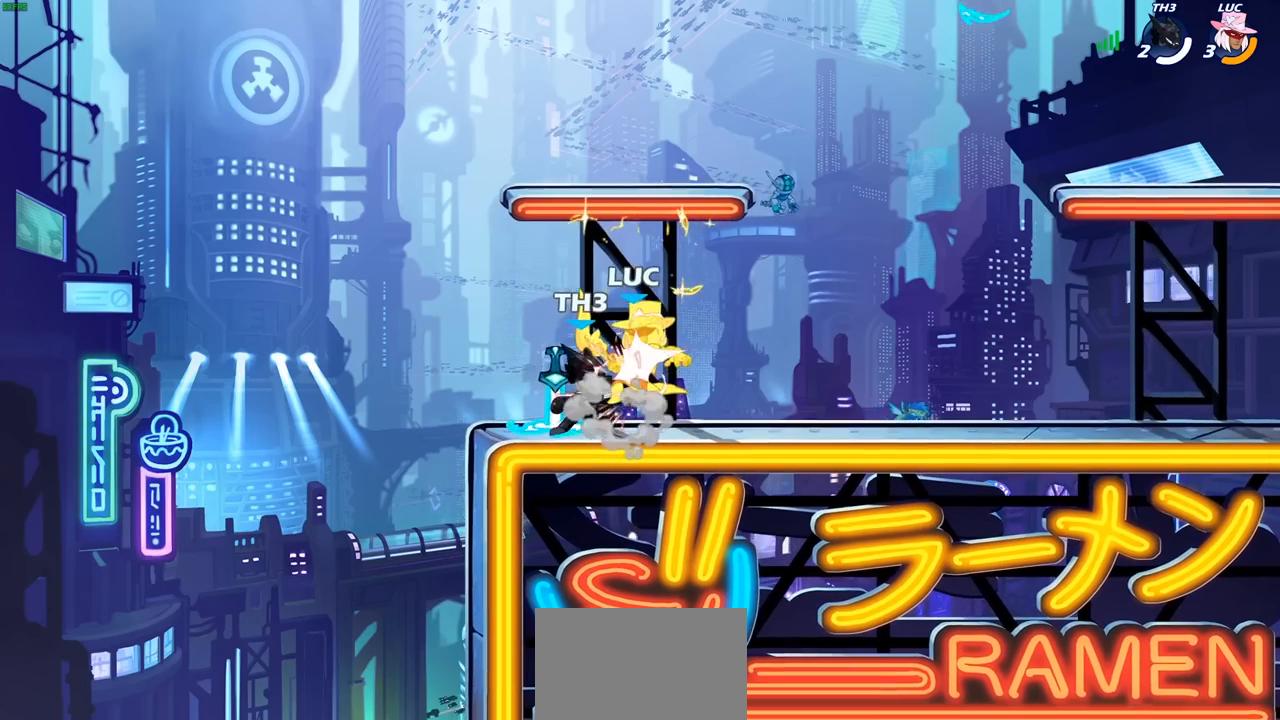
{"buttons": [], "left_stick": "right", "right_stick": "center", "events": [[33, "R2", "up"], [167, "left_stick", "center"], [500, "left_stick", "right"]]}
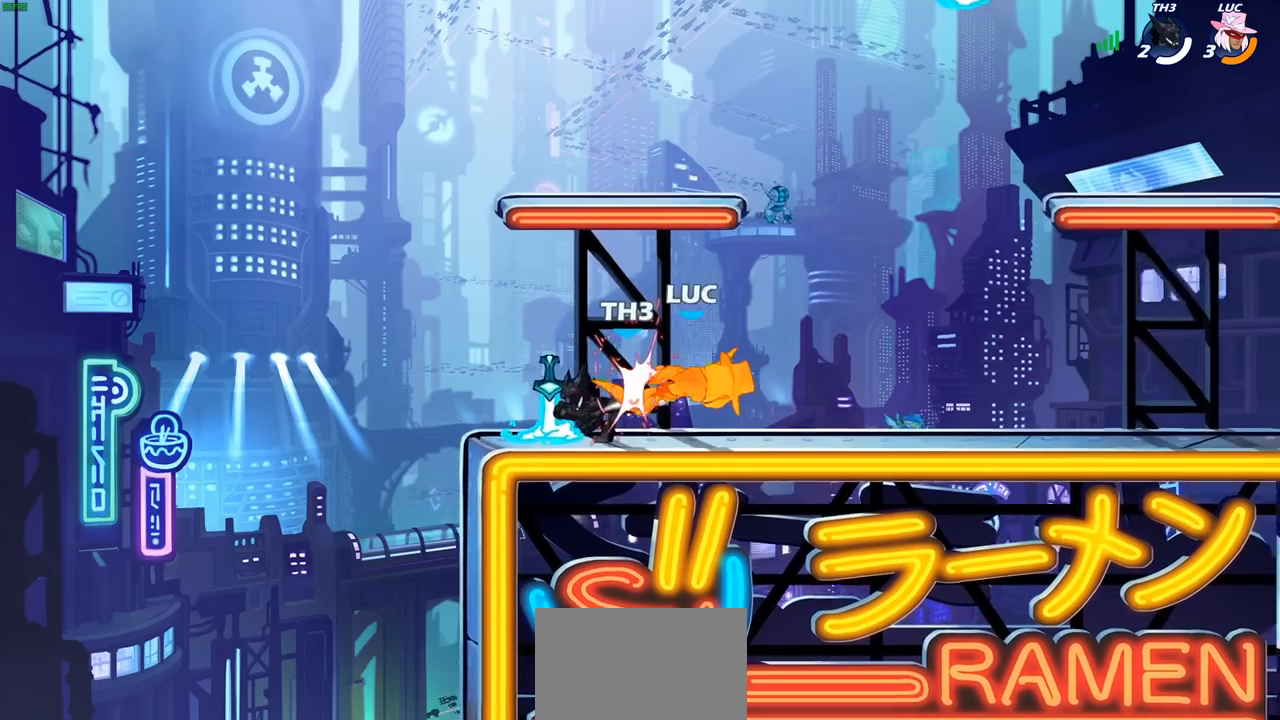
{"buttons": ["CROSS"], "left_stick": "up-left", "right_stick": "center", "events": [[433, "CROSS", "down"], [433, "left_stick", "up"], [483, "left_stick", "up-left"]]}
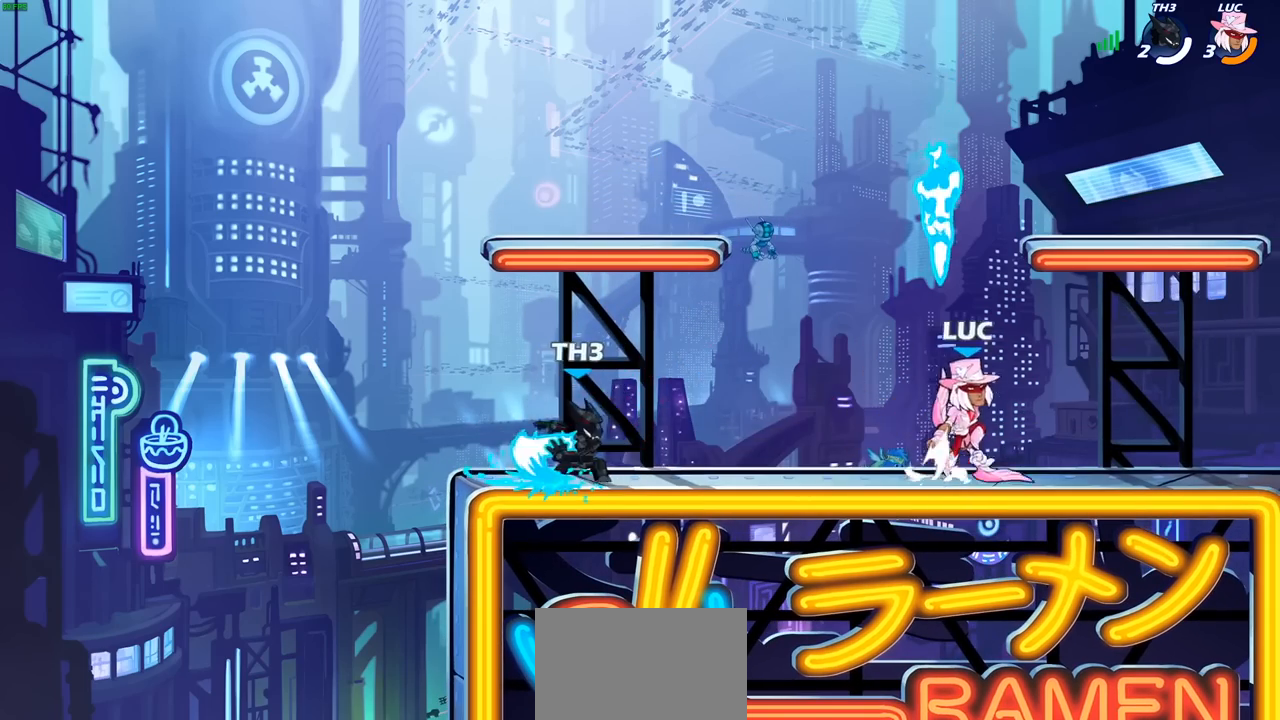
{"buttons": [], "left_stick": "down", "right_stick": "center", "events": [[33, "CROSS", "up"], [167, "CROSS", "down"], [217, "left_stick", "left"], [367, "CROSS", "up"], [367, "left_stick", "center"], [467, "left_stick", "down"]]}
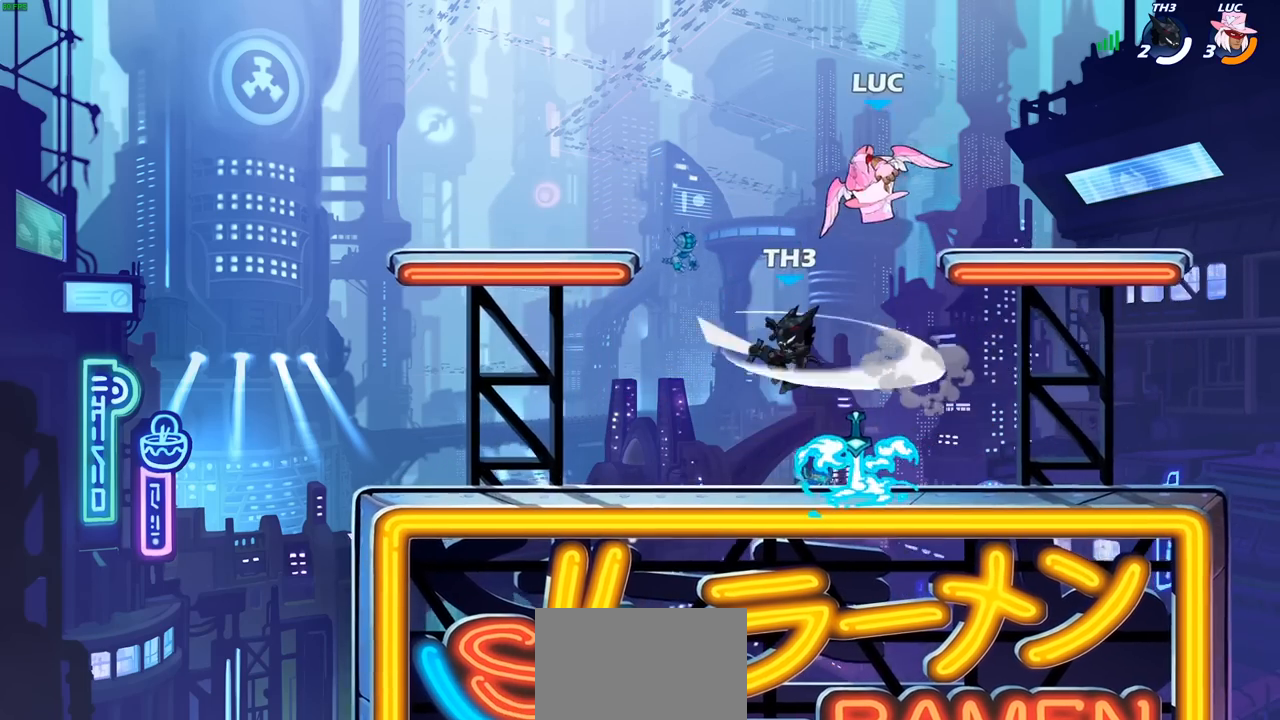
{"buttons": [], "left_stick": "right", "right_stick": "center", "events": [[200, "left_stick", "right"], [233, "SQUARE", "down"], [300, "SQUARE", "up"]]}
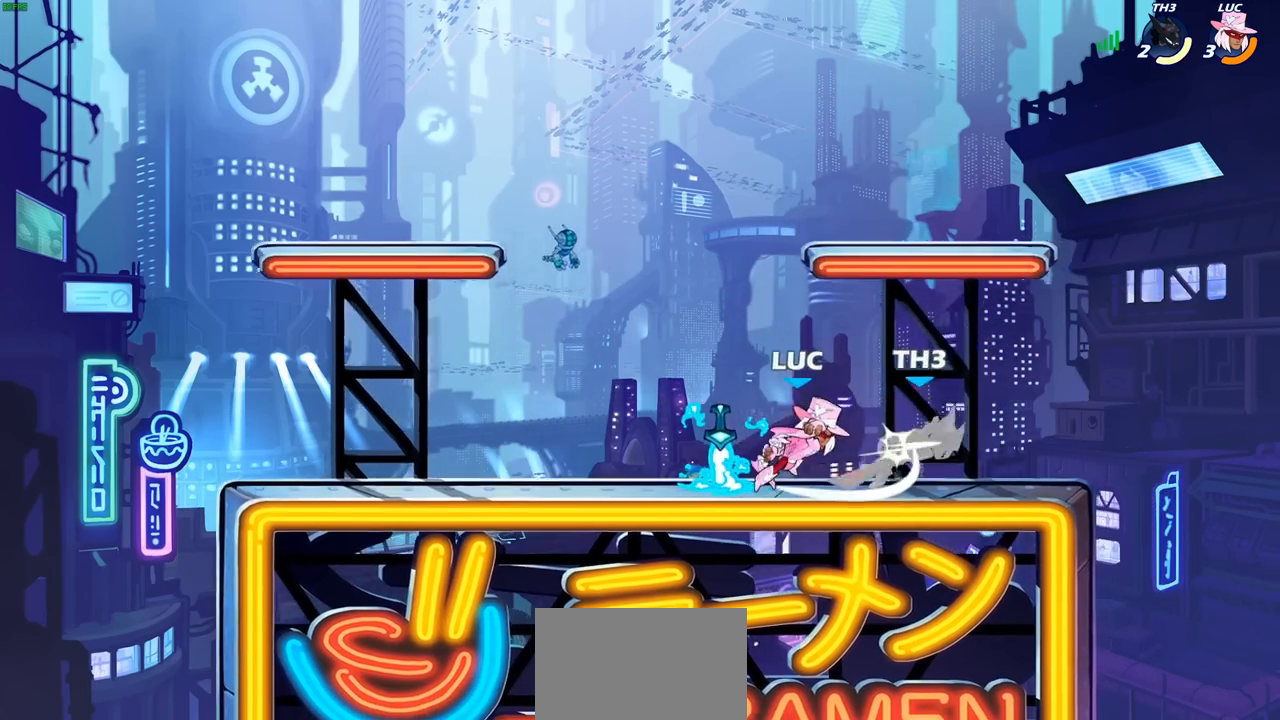
{"buttons": [], "left_stick": "center", "right_stick": "center", "events": [[250, "left_stick", "center"], [317, "SQUARE", "down"], [383, "SQUARE", "up"]]}
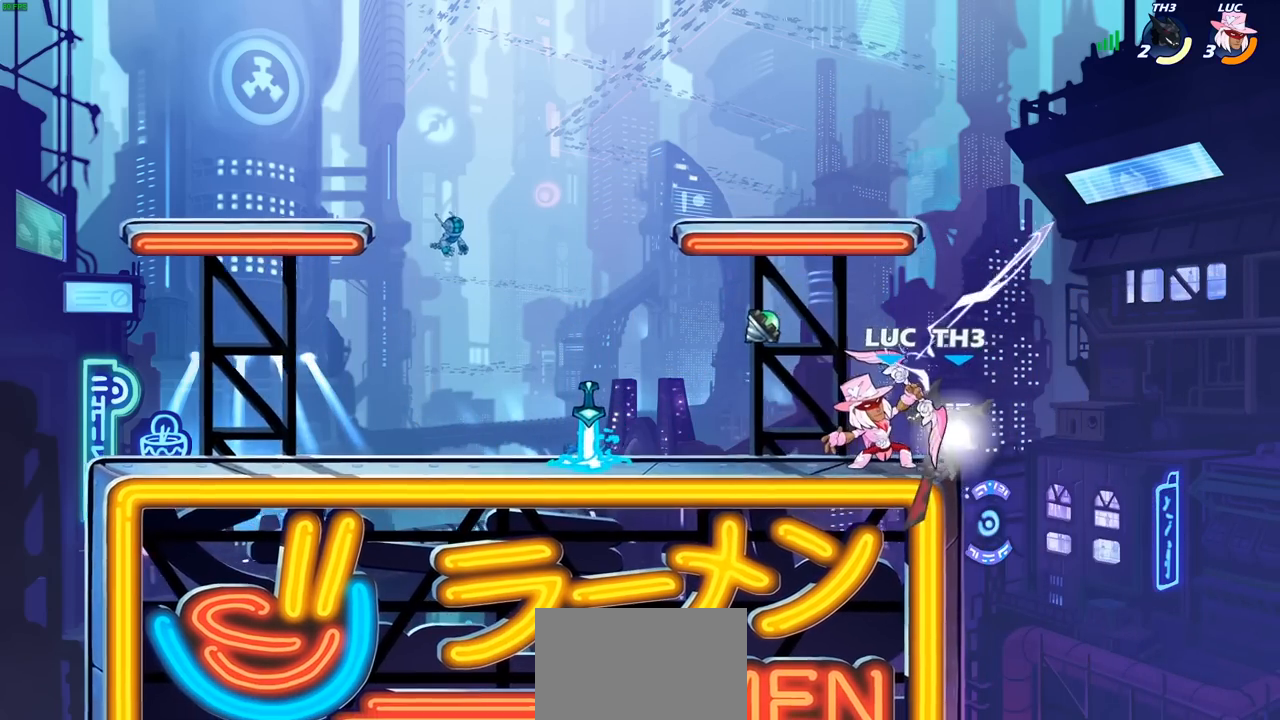
{"buttons": ["R2"], "left_stick": "up-left", "right_stick": "center", "events": [[300, "left_stick", "right"], [333, "CROSS", "down"], [433, "R2", "down"], [450, "CROSS", "up"], [483, "left_stick", "up-left"]]}
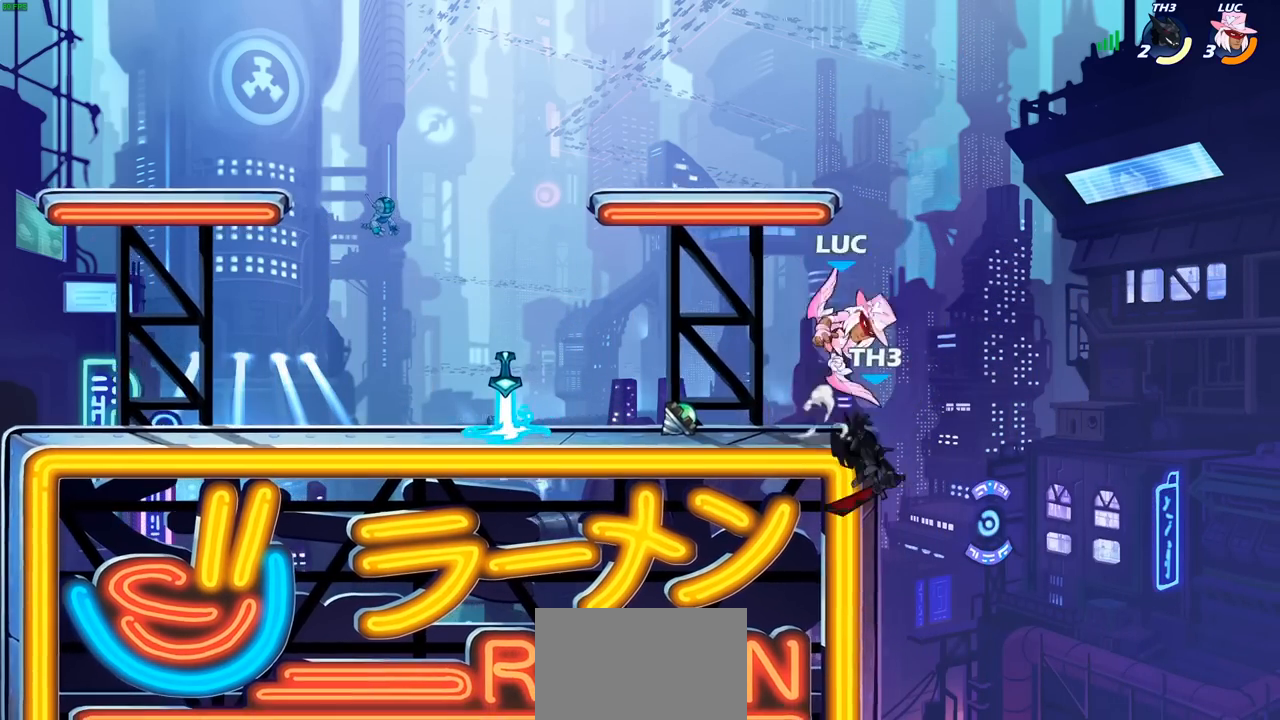
{"buttons": ["CIRCLE"], "left_stick": "down", "right_stick": "center", "events": [[100, "R2", "up"], [250, "left_stick", "down"], [383, "CIRCLE", "down"]]}
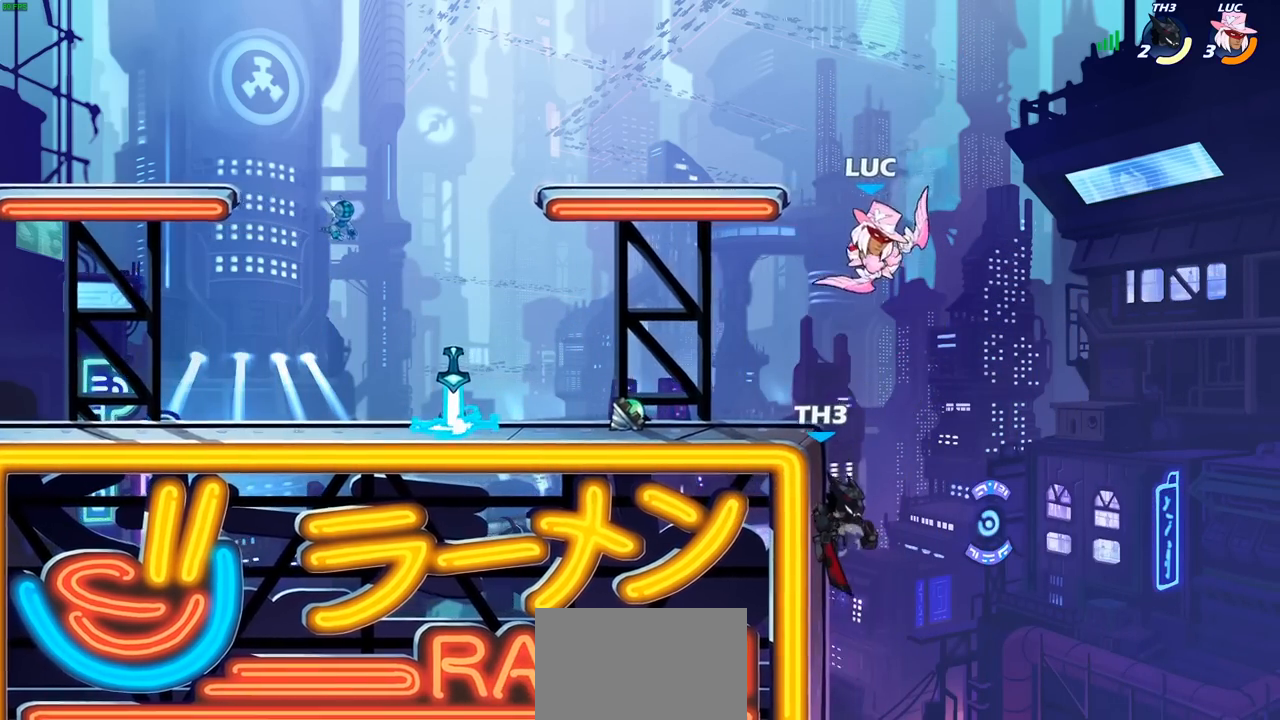
{"buttons": [], "left_stick": "center", "right_stick": "center", "events": [[350, "CIRCLE", "up"], [417, "left_stick", "center"]]}
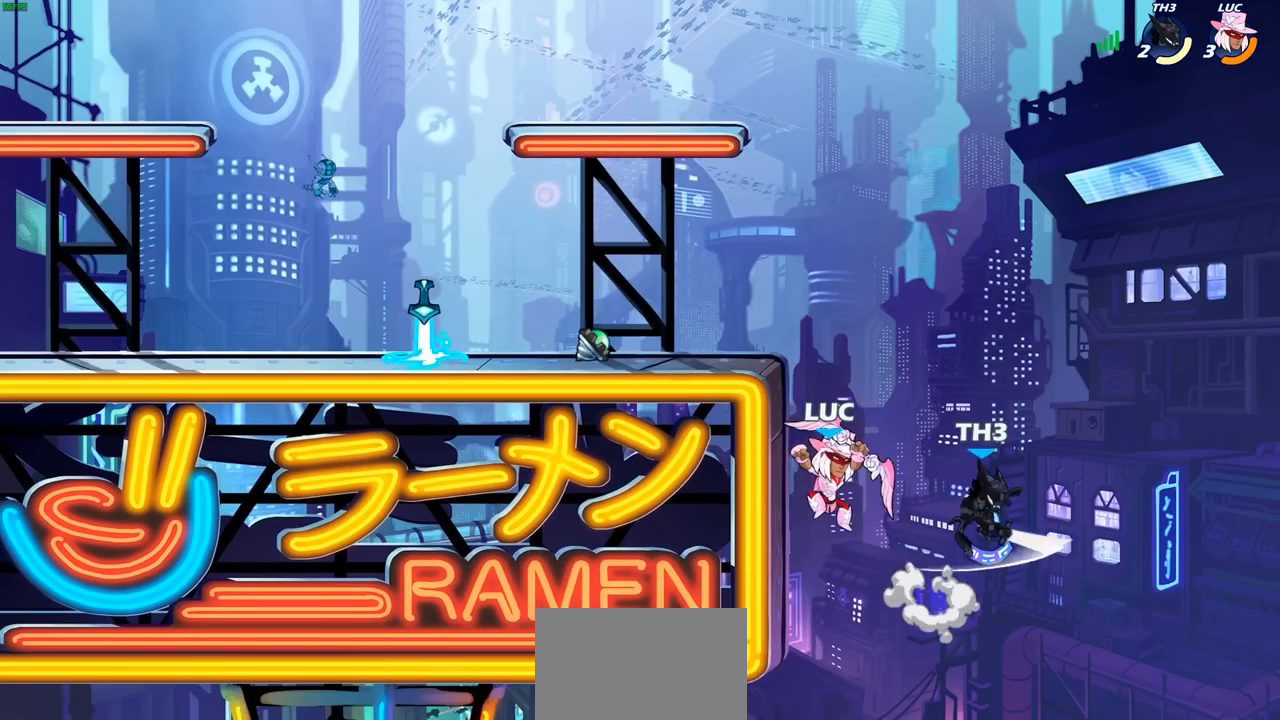
{"buttons": ["CROSS"], "left_stick": "up-left", "right_stick": "center", "events": [[117, "left_stick", "up-left"], [400, "CROSS", "down"]]}
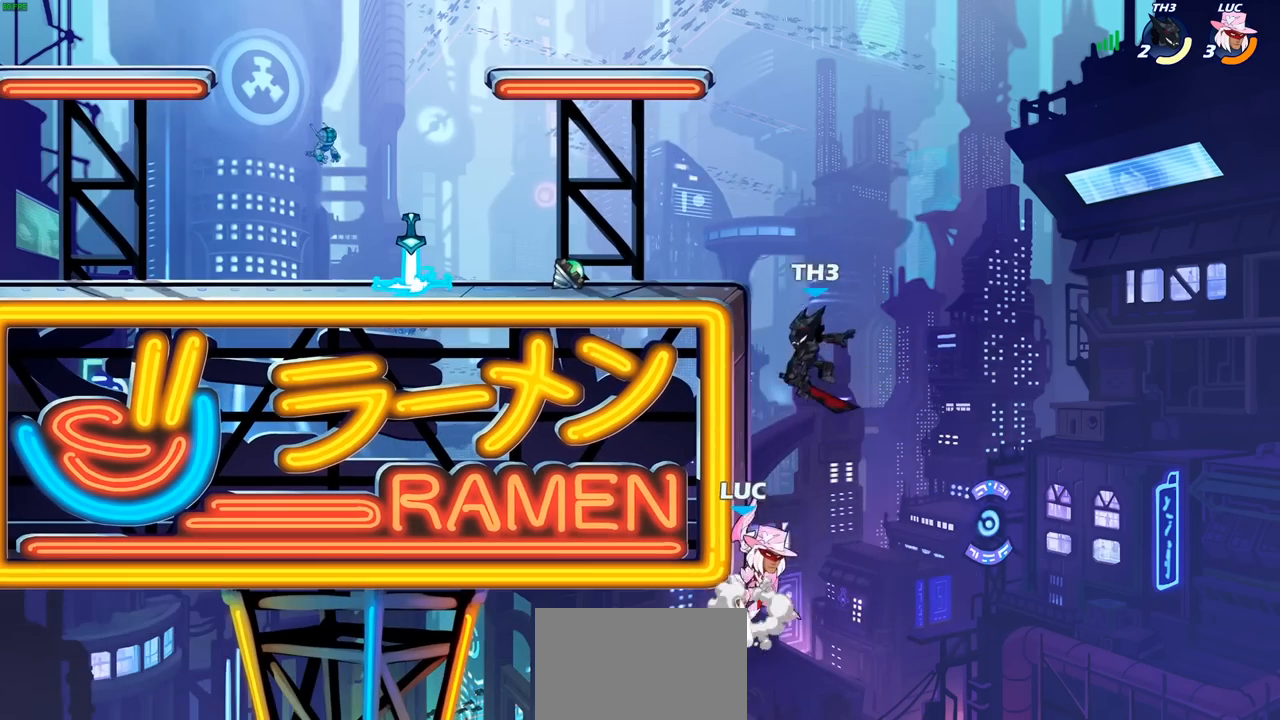
{"buttons": [], "left_stick": "center", "right_stick": "center", "events": [[67, "CROSS", "up"], [83, "left_stick", "up-right"], [267, "left_stick", "up-left"], [300, "CIRCLE", "down"], [350, "left_stick", "center"], [417, "CIRCLE", "up"]]}